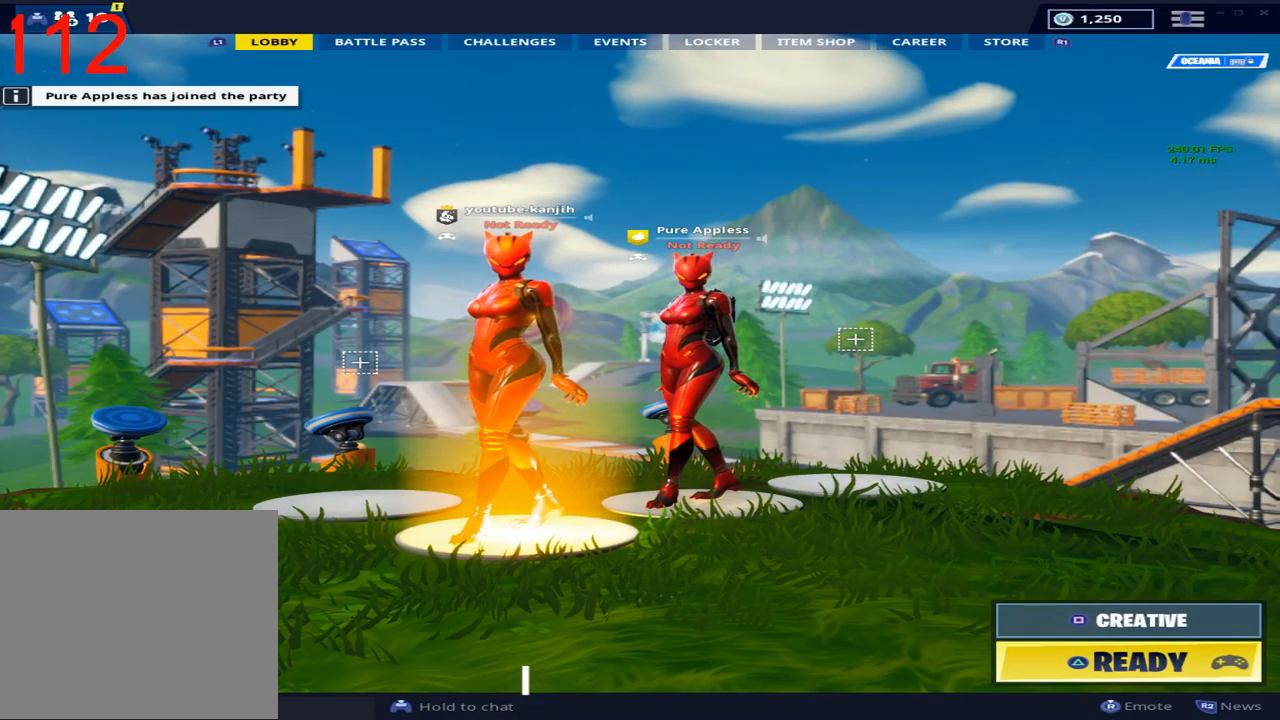
Gameplay with a controller (PlayStation layout); each line is a JSON object with the inputs held at the frame after it. "events" lists button and stick changes between this image and that frame as [ms after this image, input, new state], when the widget could be followed in between.
{"buttons": [], "left_stick": "center", "right_stick": "center", "events": [[250, "SQUARE", "down"], [367, "SQUARE", "up"]]}
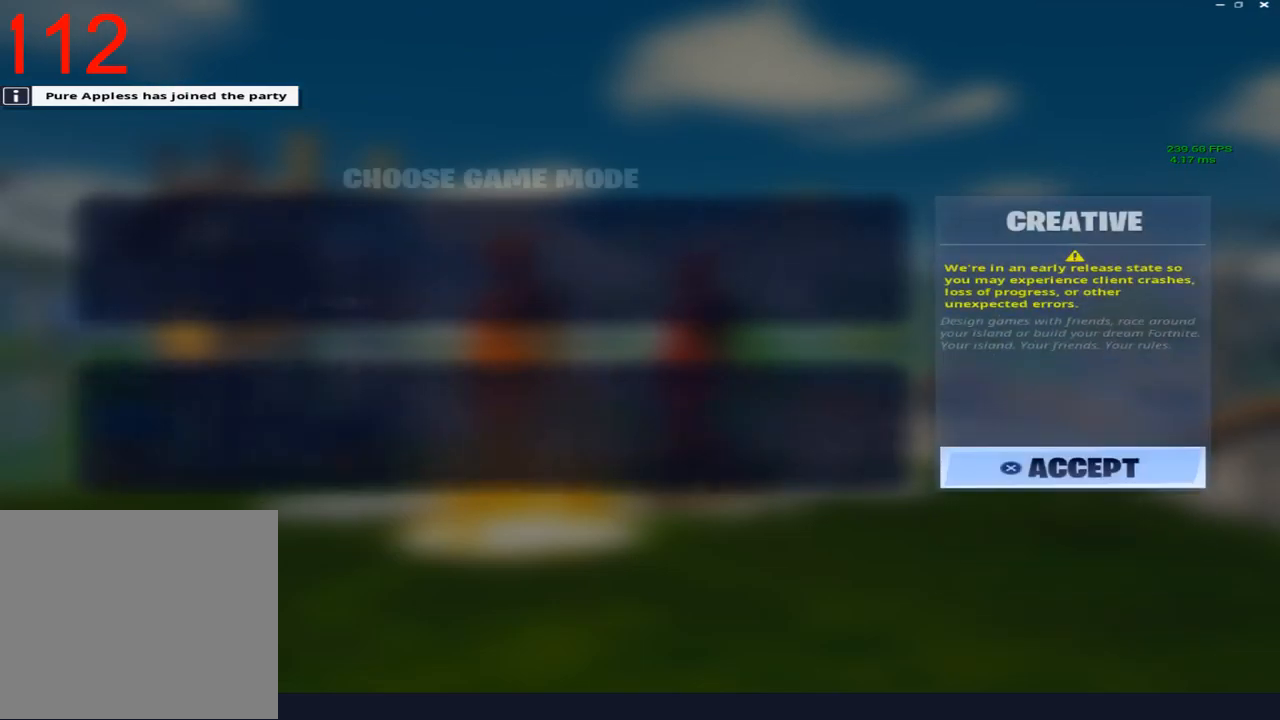
{"buttons": [], "left_stick": "center", "right_stick": "center", "events": [[350, "DPAD_UP", "down"], [500, "DPAD_UP", "up"]]}
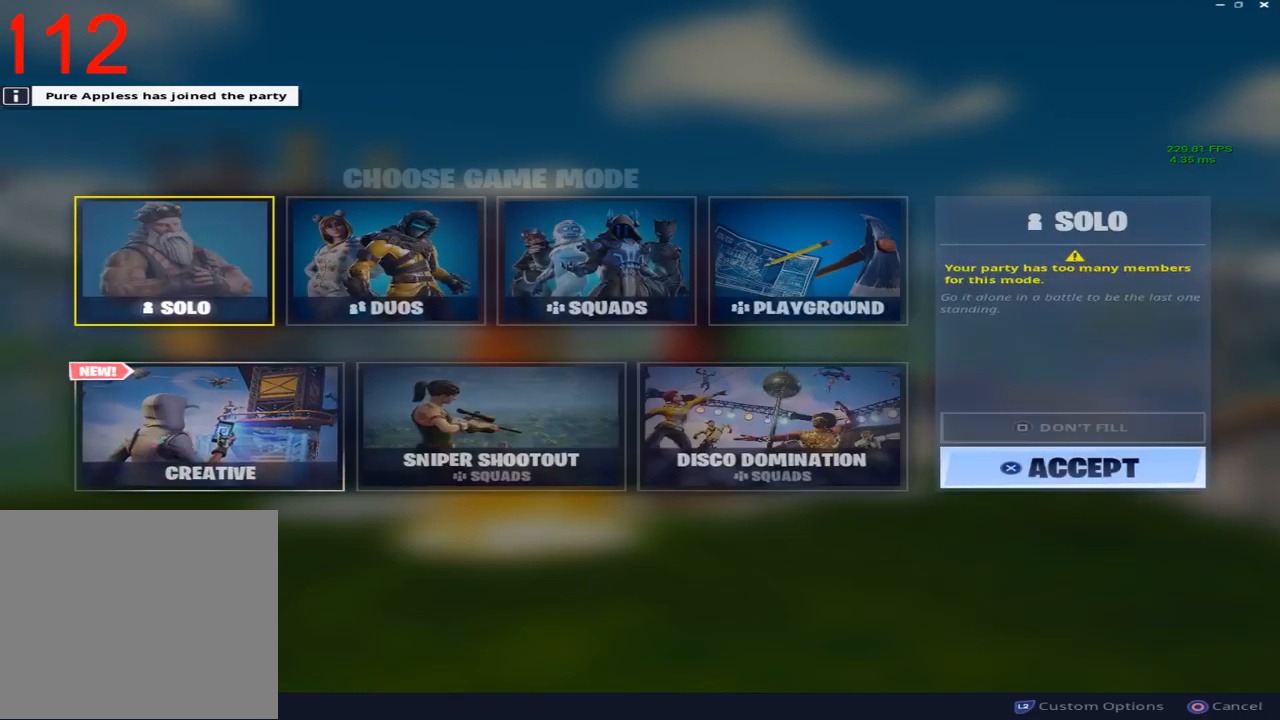
{"buttons": [], "left_stick": "center", "right_stick": "center", "events": [[133, "DPAD_RIGHT", "down"], [233, "DPAD_RIGHT", "up"], [317, "CROSS", "down"], [417, "CROSS", "up"]]}
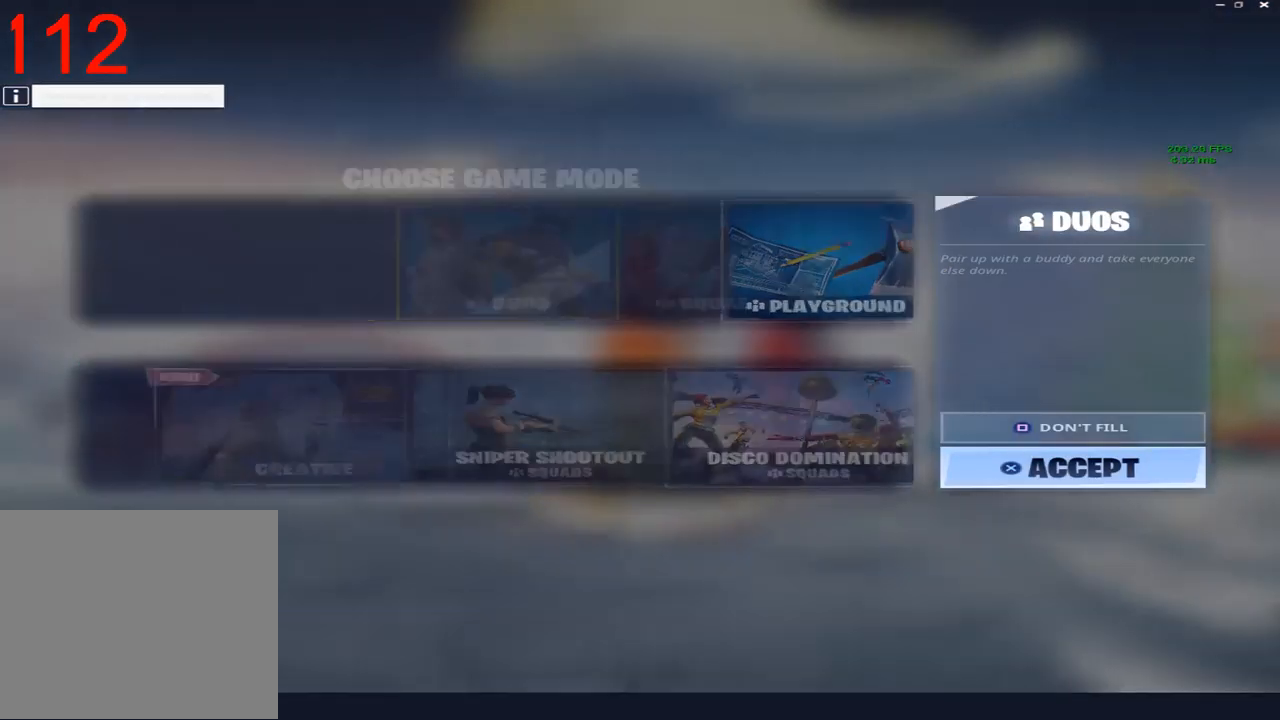
{"buttons": [], "left_stick": "center", "right_stick": "center", "events": []}
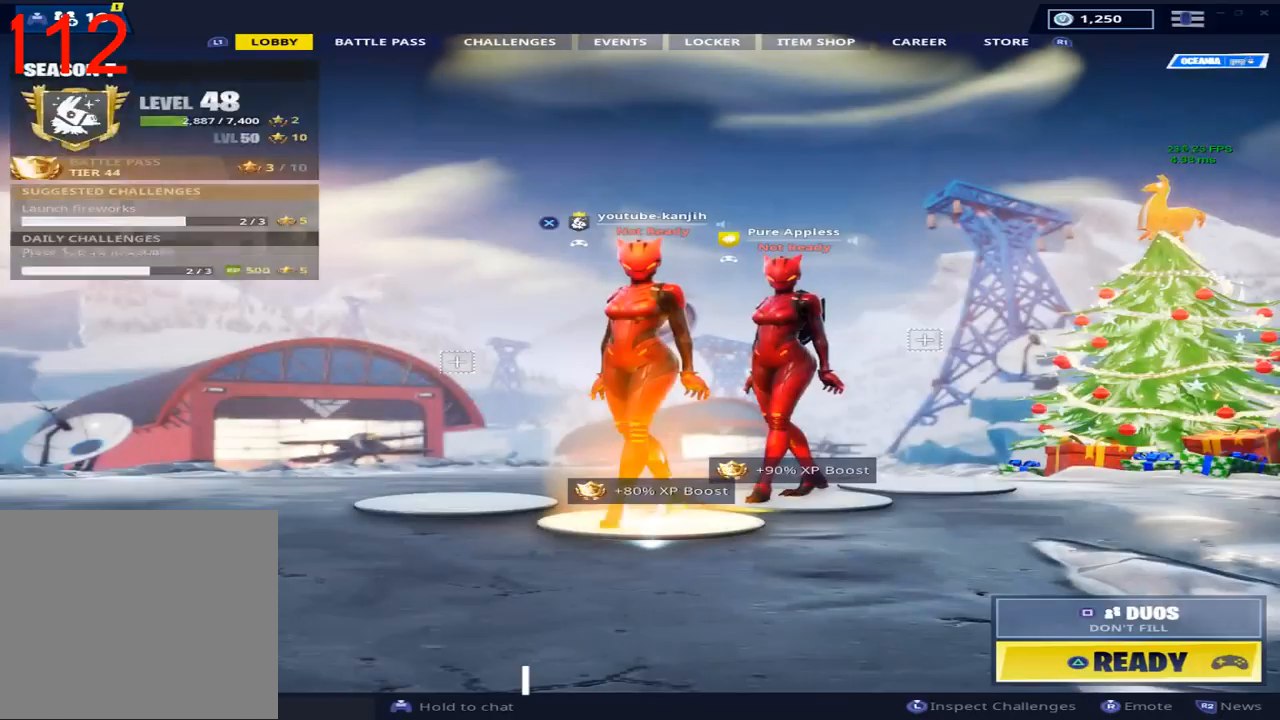
{"buttons": [], "left_stick": "center", "right_stick": "center", "events": []}
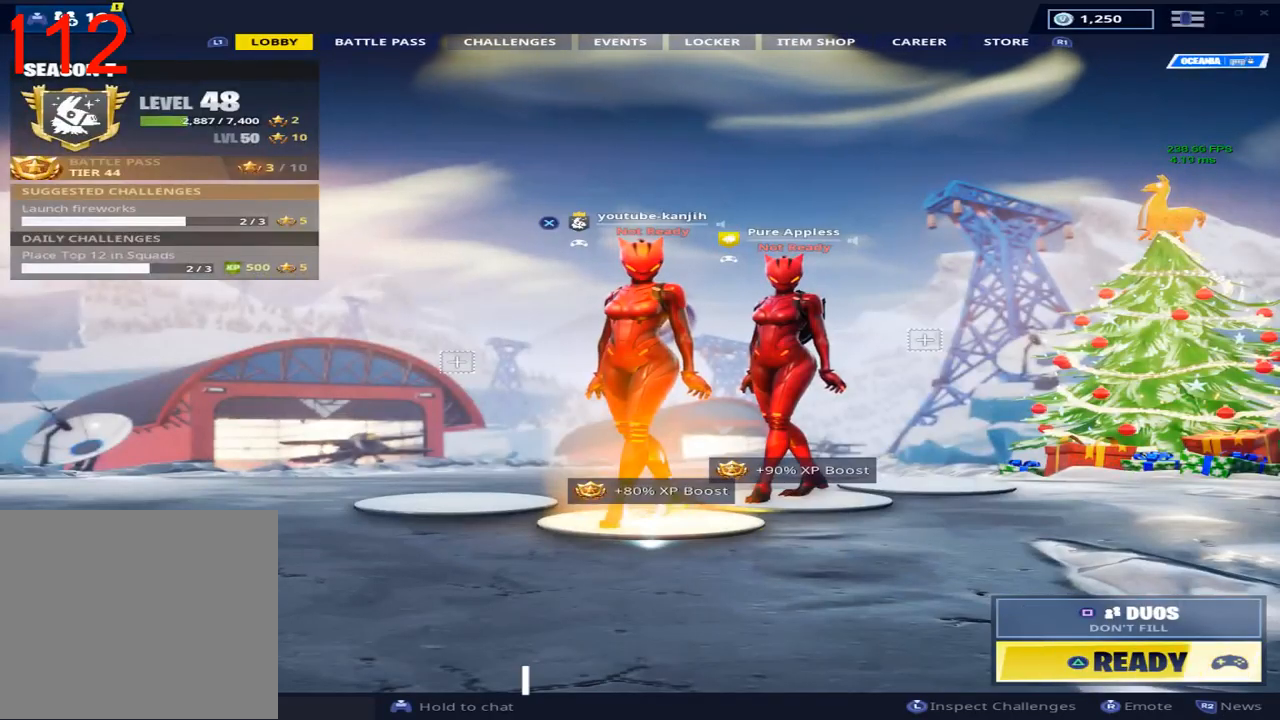
{"buttons": ["R1"], "left_stick": "center", "right_stick": "center", "events": [[450, "R1", "down"]]}
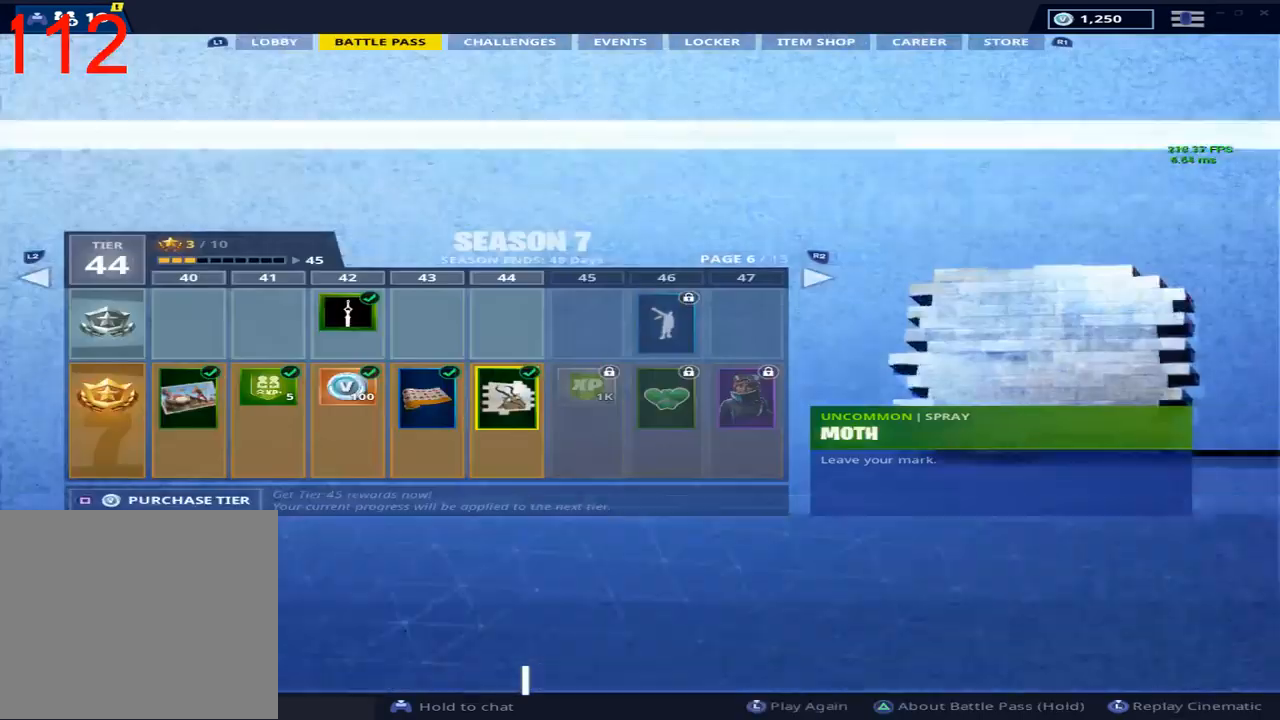
{"buttons": [], "left_stick": "center", "right_stick": "center", "events": [[33, "R1", "up"], [117, "R1", "down"], [217, "R1", "up"], [300, "R1", "down"], [367, "R1", "up"]]}
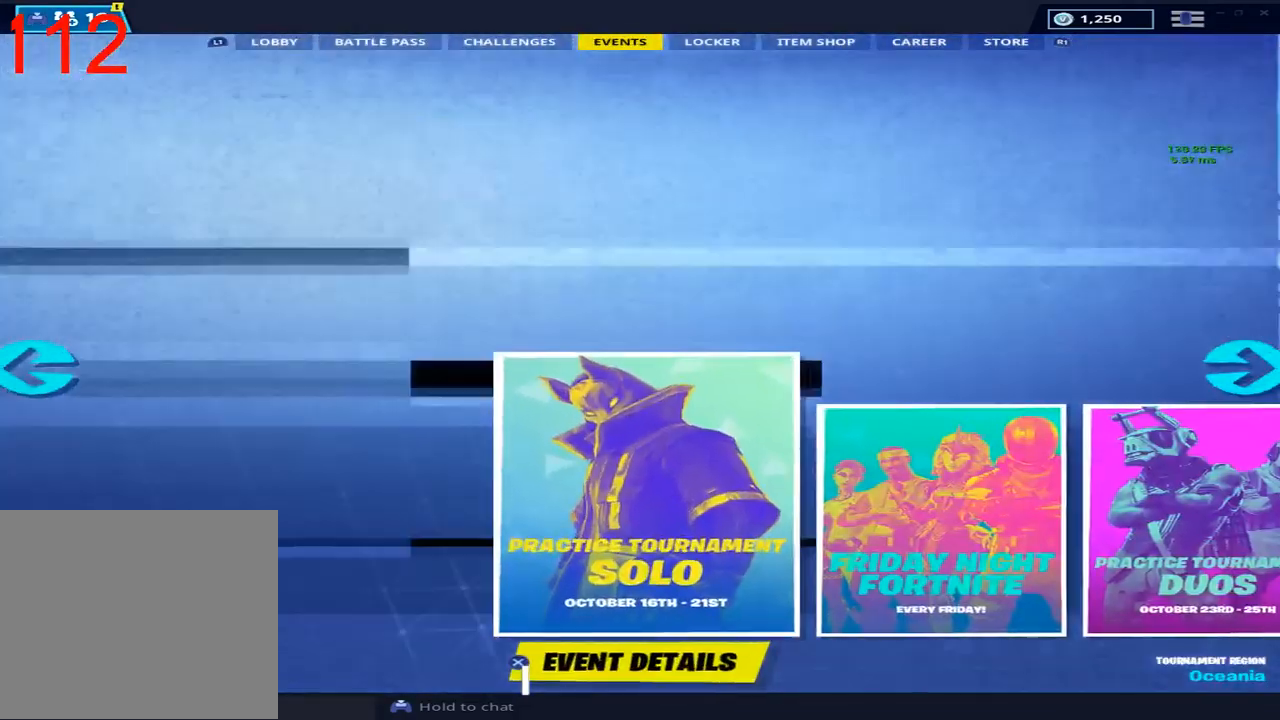
{"buttons": [], "left_stick": "center", "right_stick": "center", "events": [[33, "R1", "down"], [150, "R1", "up"], [383, "CROSS", "down"], [483, "CROSS", "up"]]}
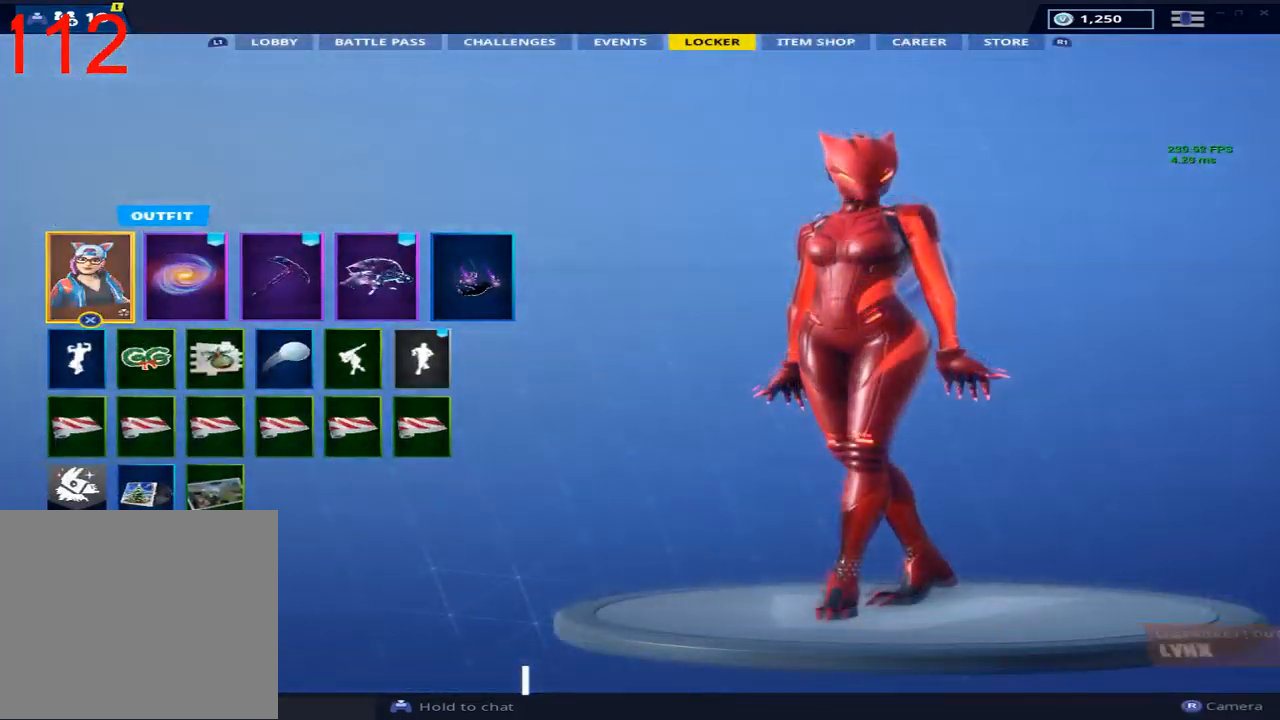
{"buttons": [], "left_stick": "center", "right_stick": "center", "events": []}
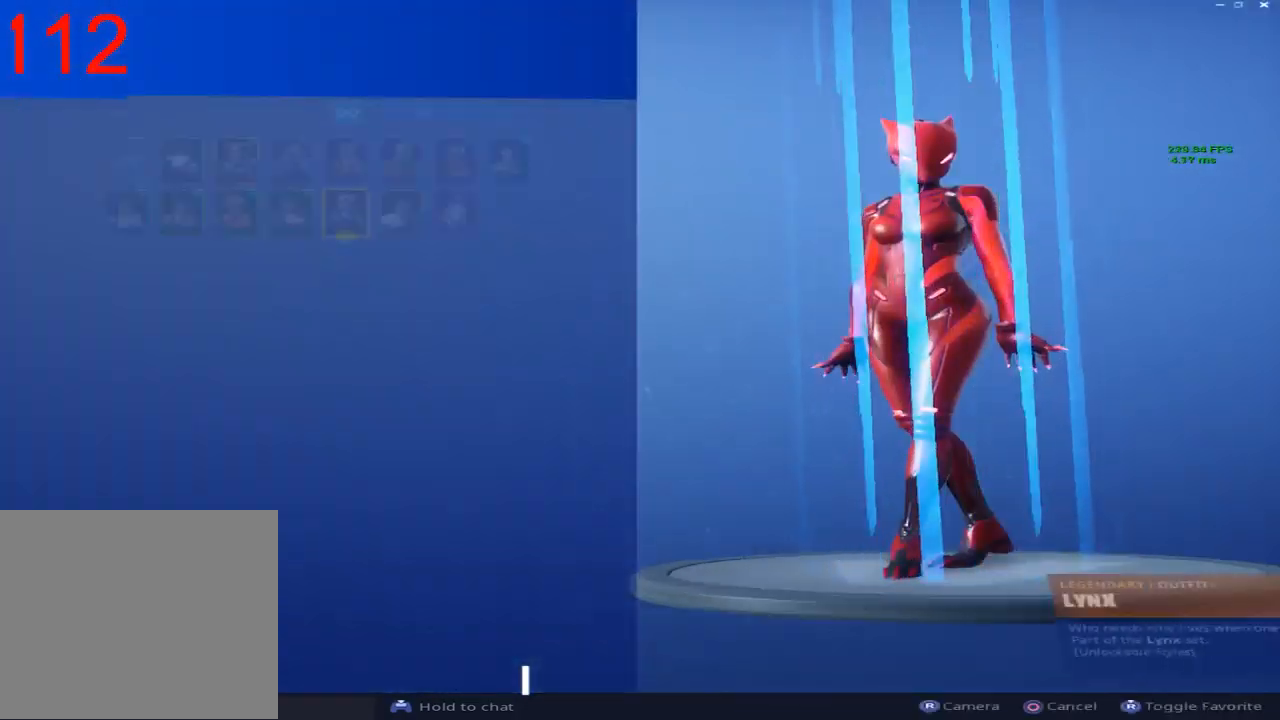
{"buttons": ["DPAD_LEFT"], "left_stick": "center", "right_stick": "center", "events": [[417, "DPAD_LEFT", "down"]]}
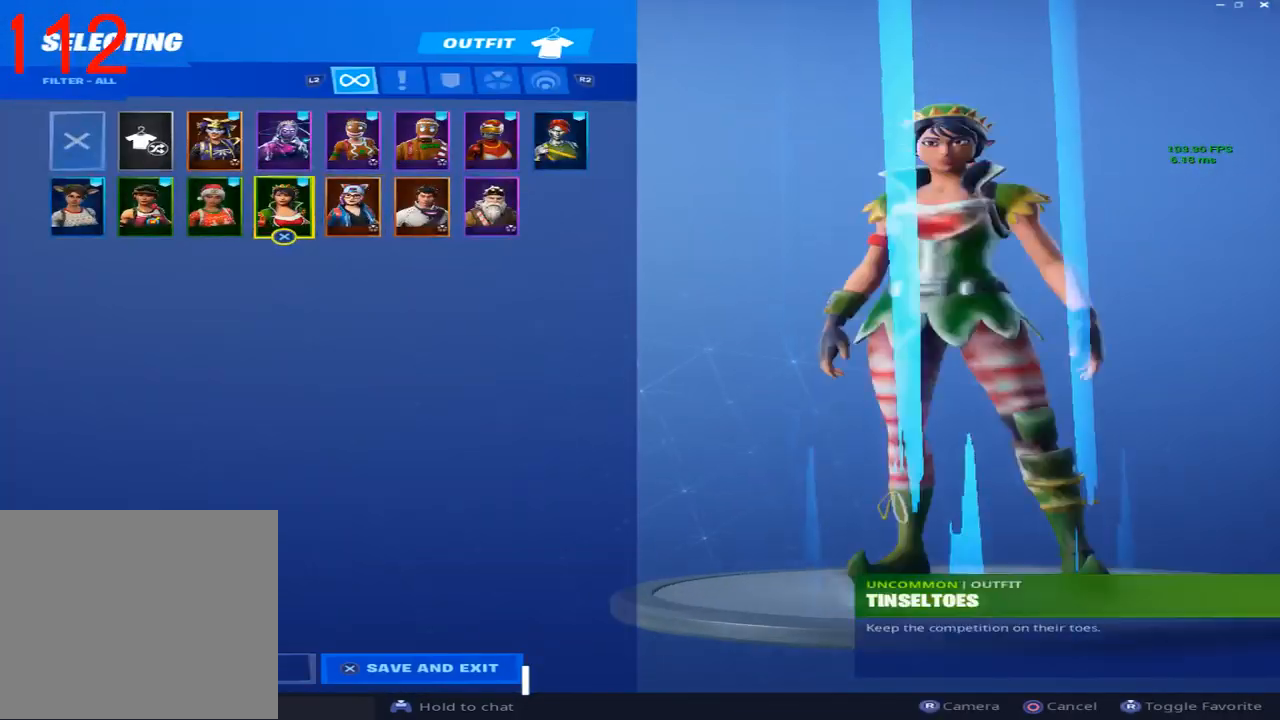
{"buttons": [], "left_stick": "center", "right_stick": "center", "events": [[67, "DPAD_LEFT", "up"]]}
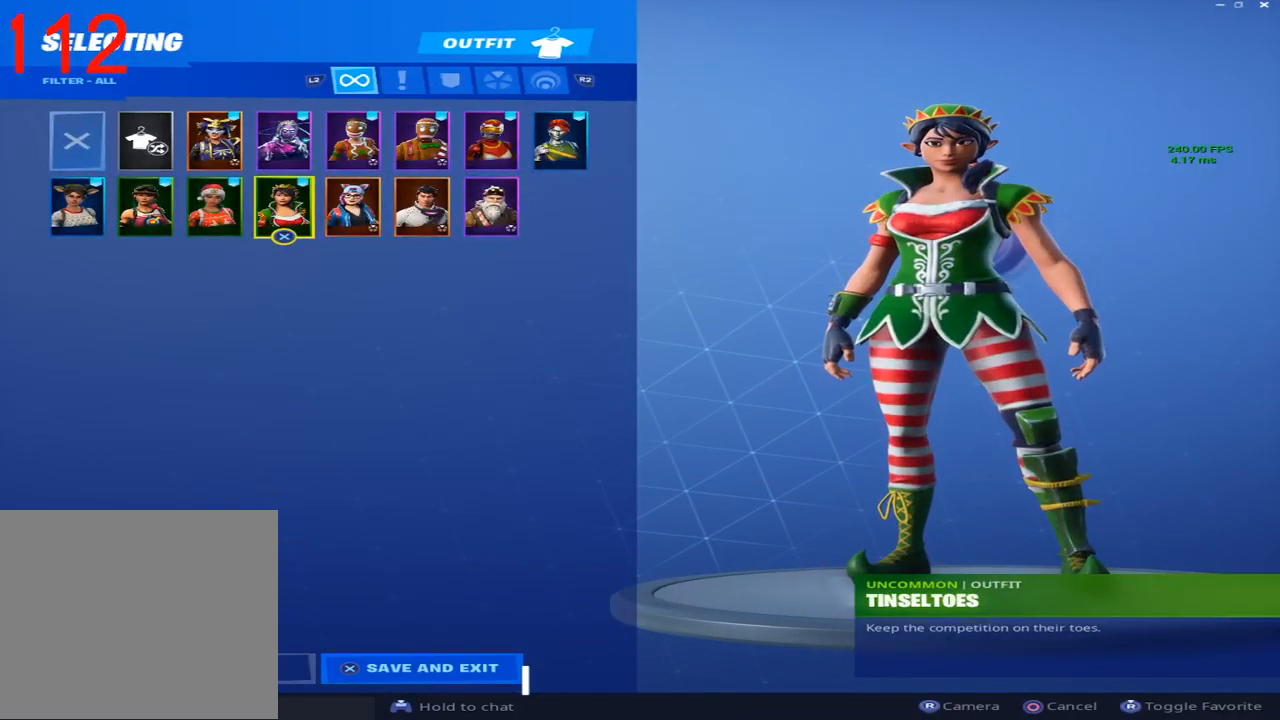
{"buttons": [], "left_stick": "center", "right_stick": "center", "events": []}
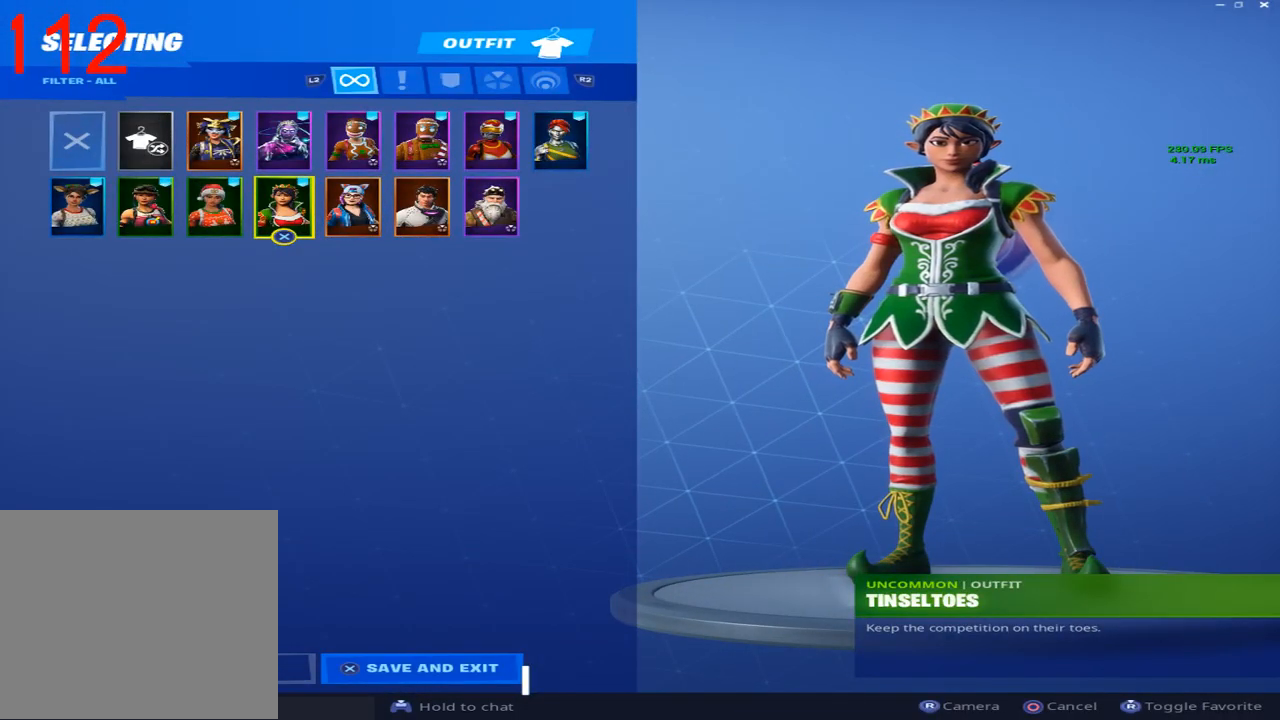
{"buttons": [], "left_stick": "center", "right_stick": "center", "events": [[17, "DPAD_LEFT", "down"], [100, "DPAD_LEFT", "up"], [233, "DPAD_LEFT", "down"], [367, "DPAD_LEFT", "up"]]}
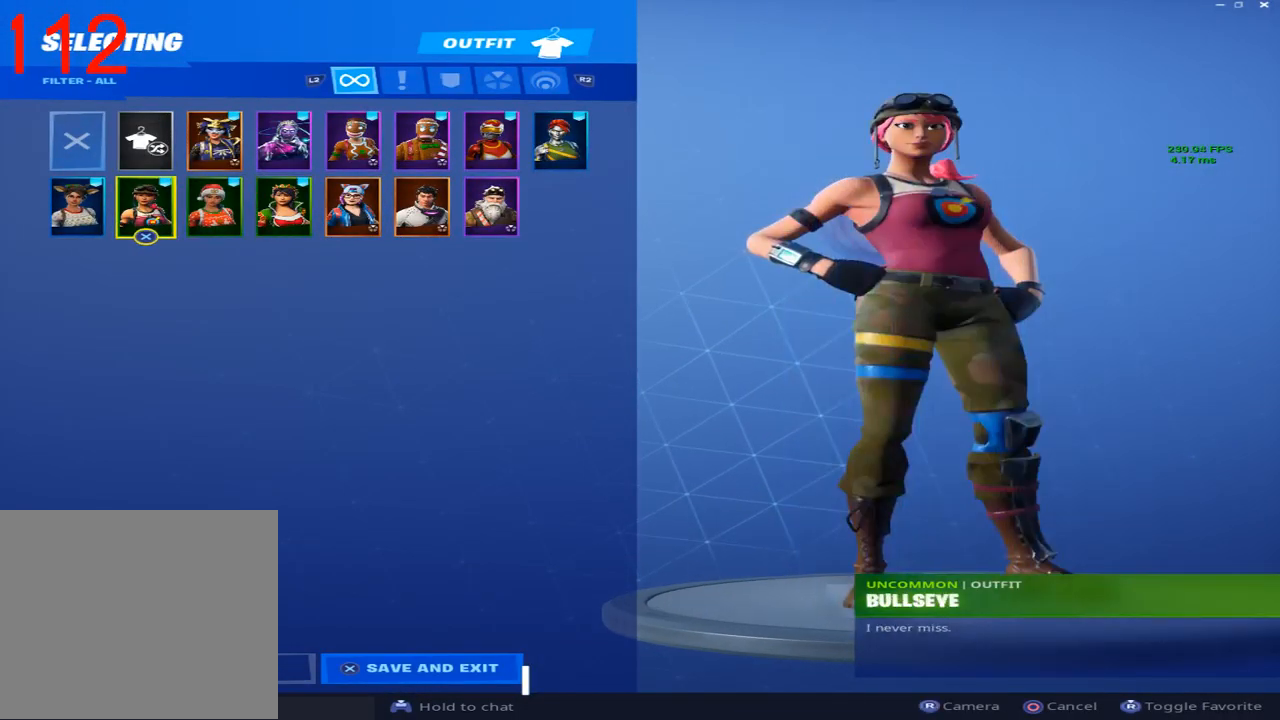
{"buttons": [], "left_stick": "center", "right_stick": "center", "events": [[83, "CROSS", "down"], [183, "CROSS", "up"]]}
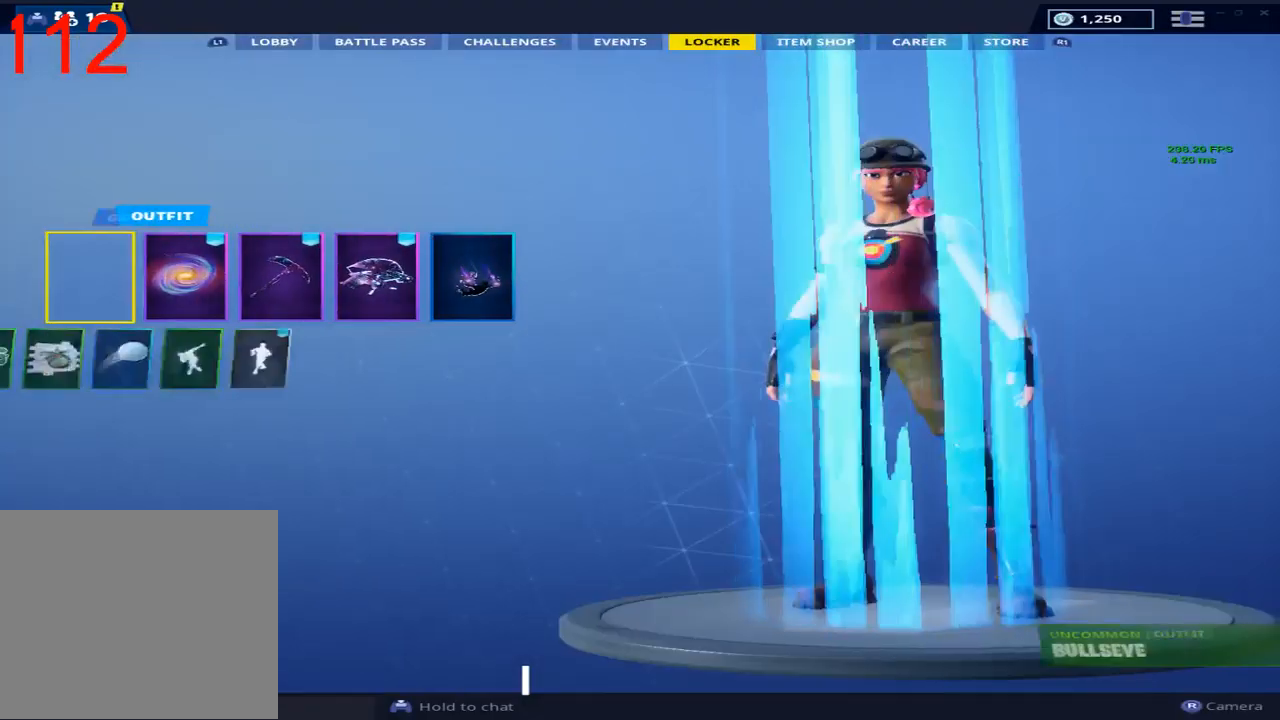
{"buttons": [], "left_stick": "center", "right_stick": "center", "events": [[333, "DPAD_RIGHT", "down"], [417, "DPAD_RIGHT", "up"]]}
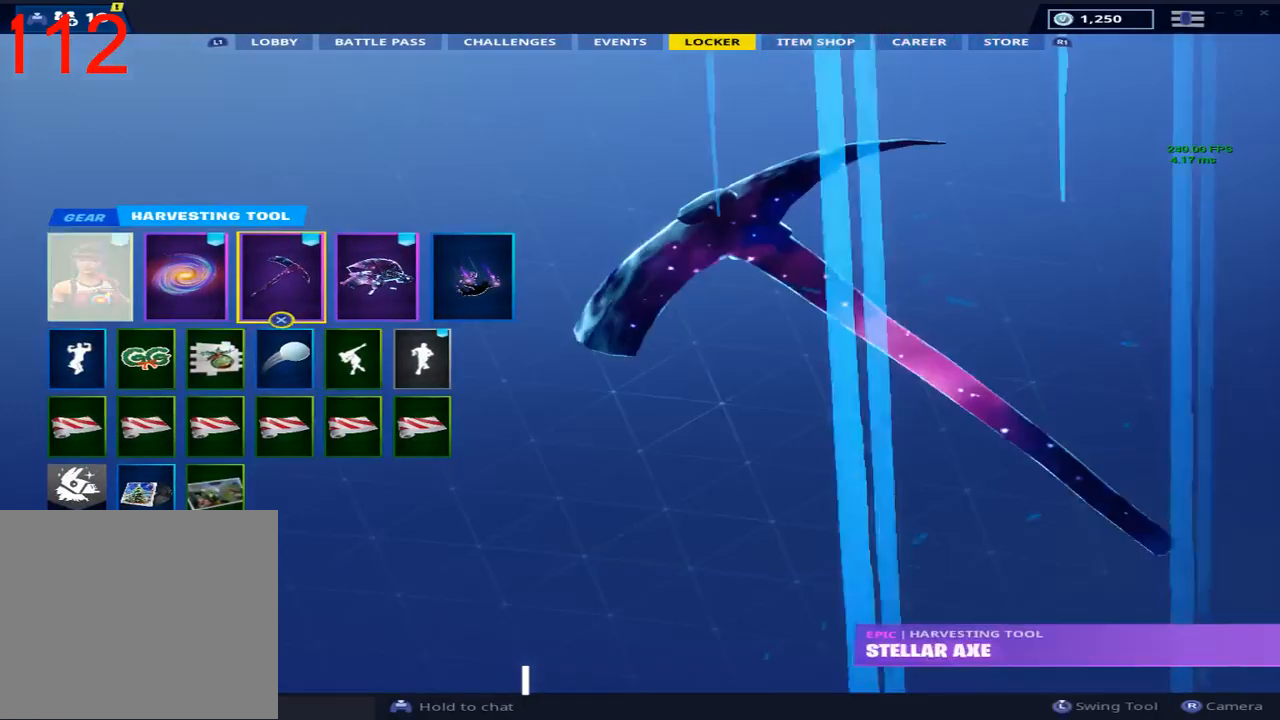
{"buttons": [], "left_stick": "center", "right_stick": "center", "events": [[17, "DPAD_RIGHT", "down"], [117, "DPAD_RIGHT", "up"]]}
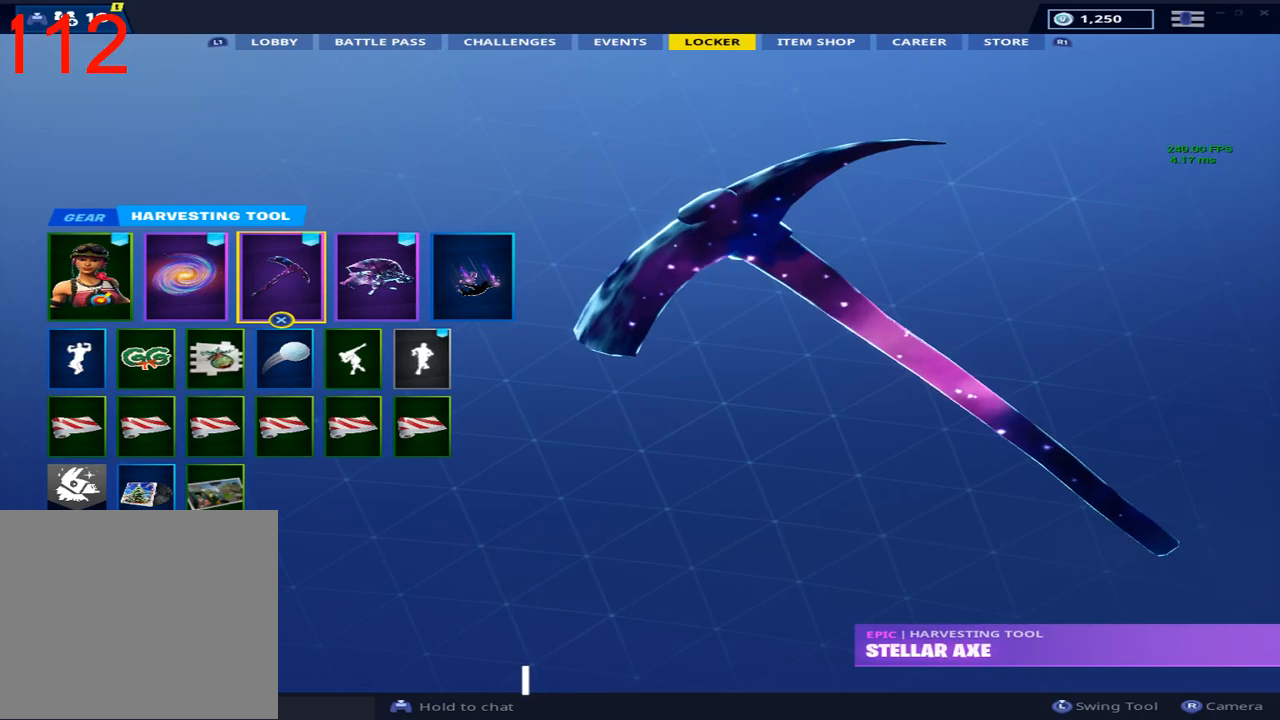
{"buttons": [], "left_stick": "center", "right_stick": "center", "events": [[350, "L1", "down"], [450, "L1", "up"]]}
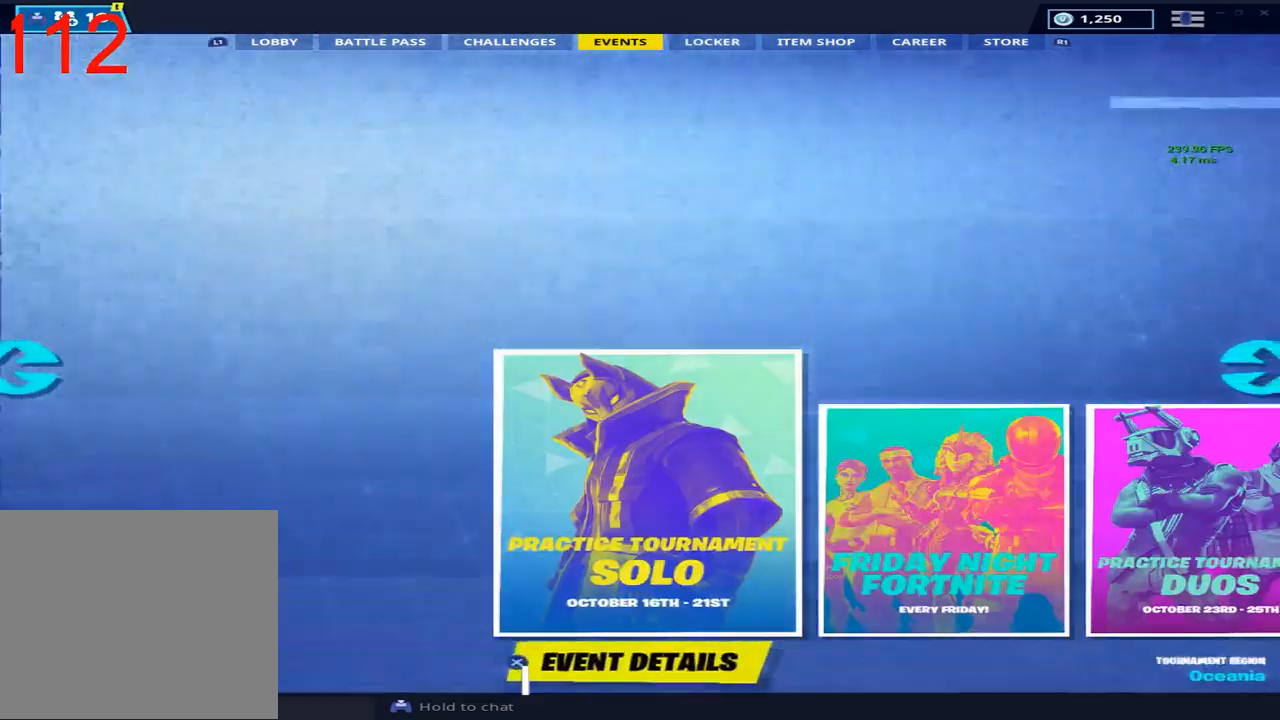
{"buttons": ["L1"], "left_stick": "center", "right_stick": "center", "events": [[50, "L1", "down"], [367, "L1", "up"], [417, "L1", "down"]]}
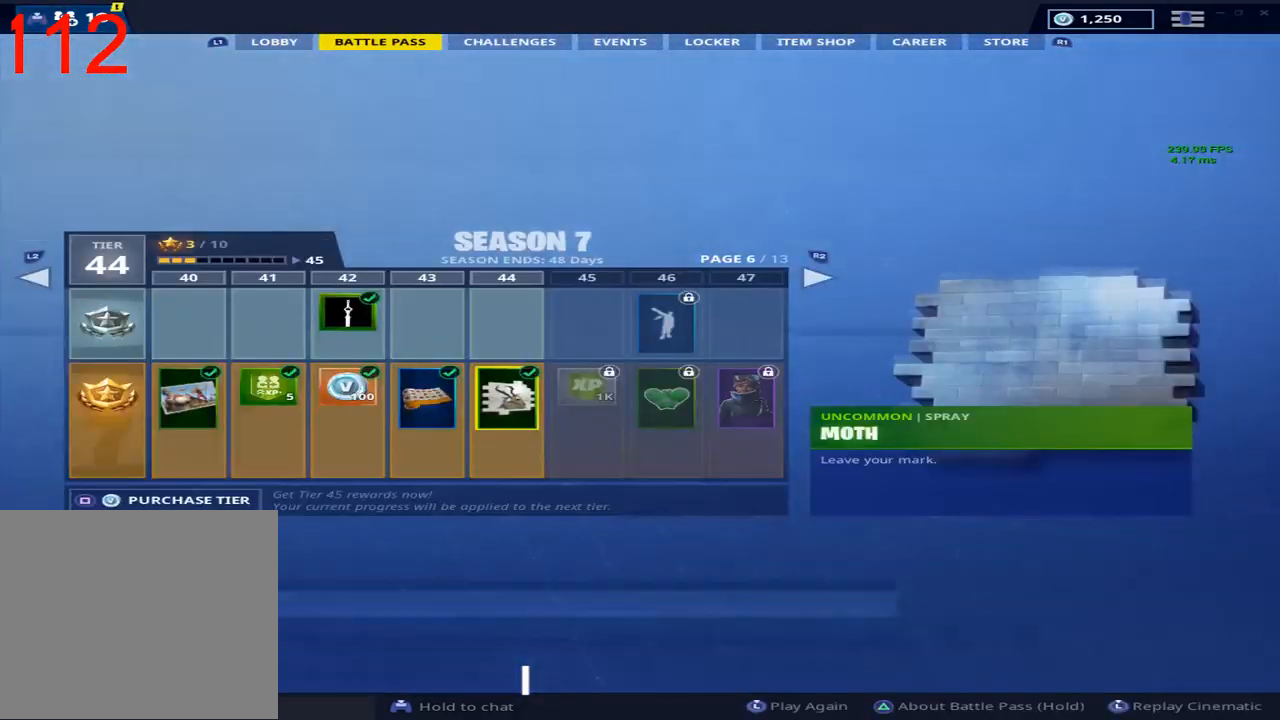
{"buttons": ["TRIANGLE"], "left_stick": "center", "right_stick": "center", "events": [[50, "L1", "up"], [117, "L1", "down"], [233, "L1", "up"], [483, "TRIANGLE", "down"]]}
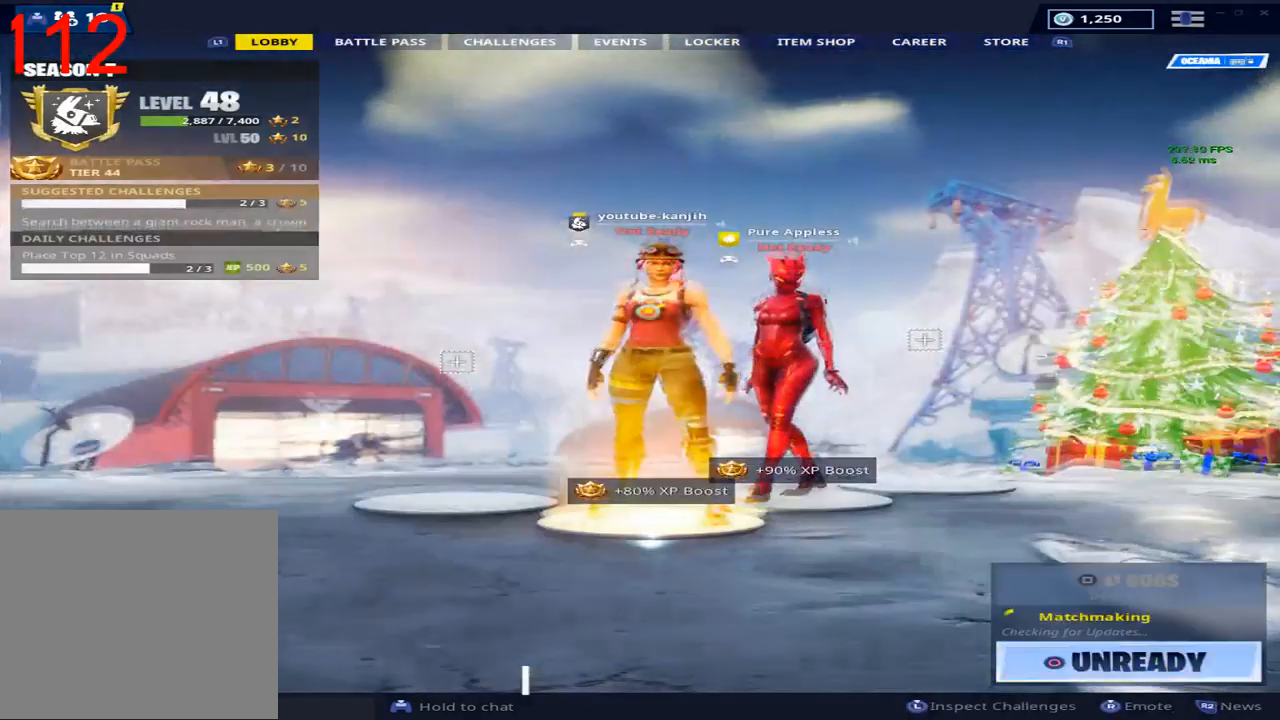
{"buttons": [], "left_stick": "center", "right_stick": "center", "events": [[133, "TRIANGLE", "up"]]}